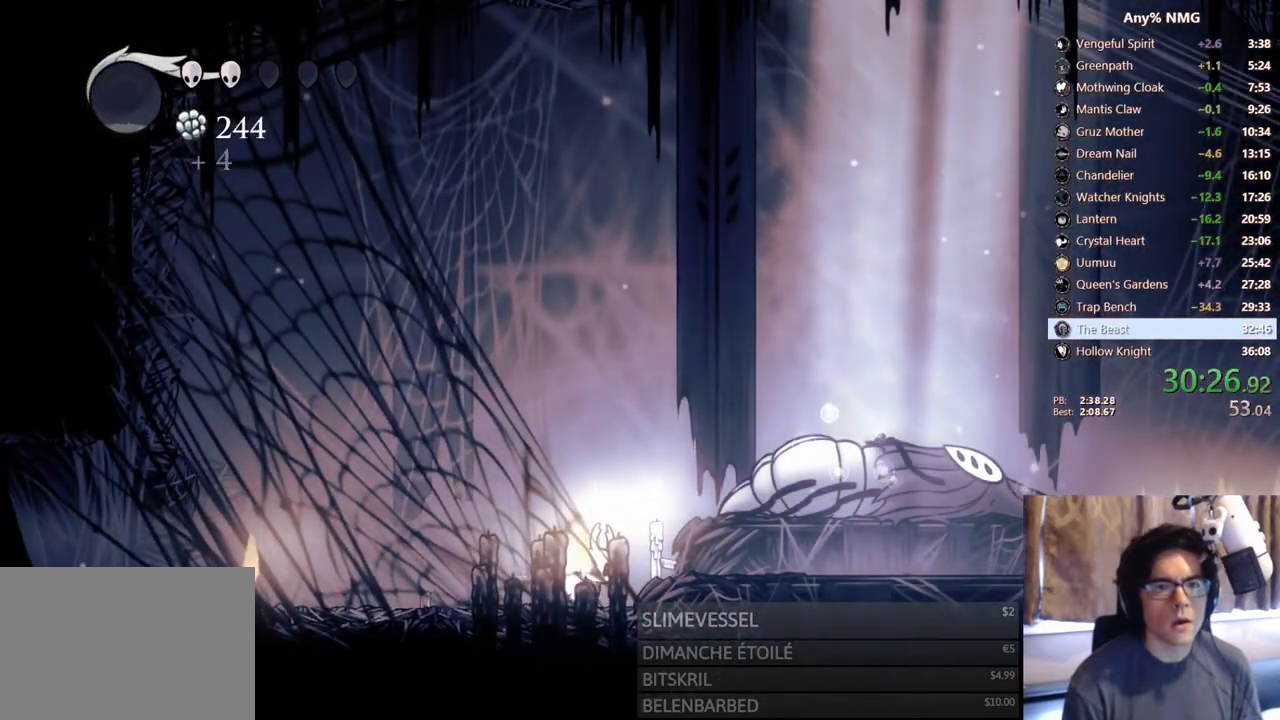
Gameplay with a controller (Xbox layout); each line is a JSON object with the inputs held at the frame after it. "events" lists button and stick changes between this image and that frame as [ms after this image, input, new state], when the widget could be followed in between. Not read: HOME R3 SHARE.
{"buttons": ["R1"], "left_stick": "center", "right_stick": "center", "events": []}
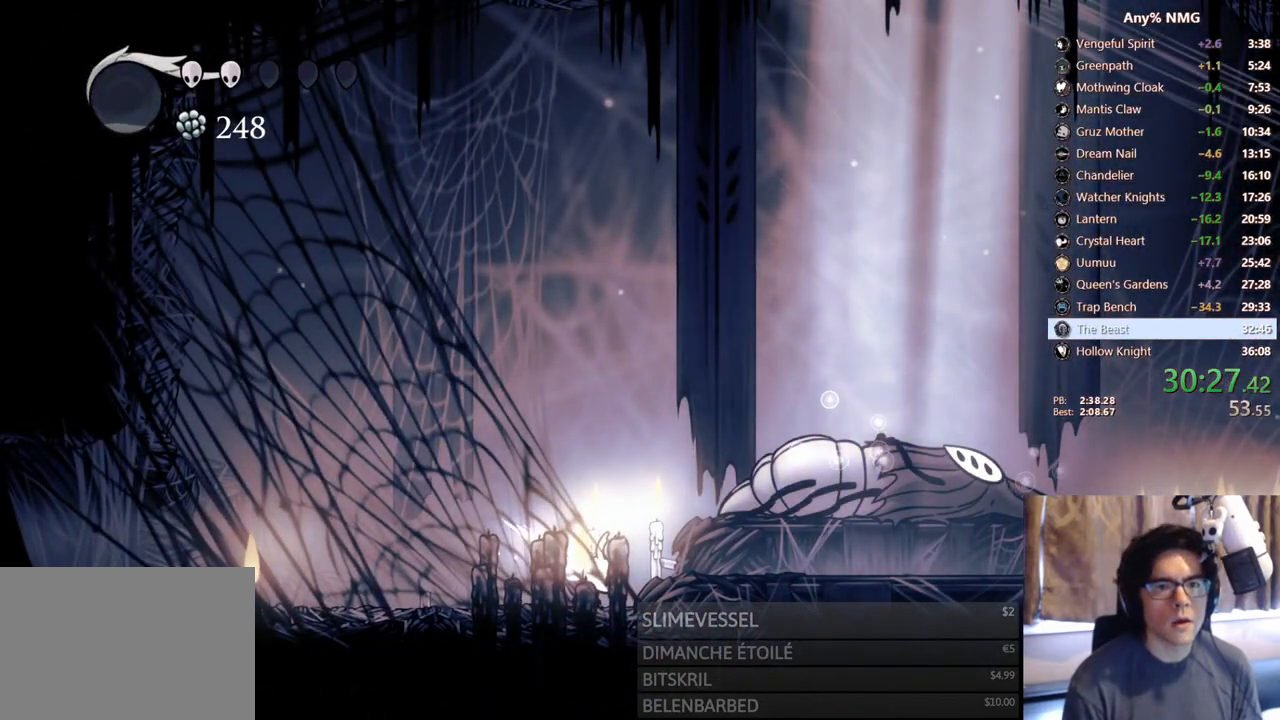
{"buttons": ["R1"], "left_stick": "center", "right_stick": "center", "events": []}
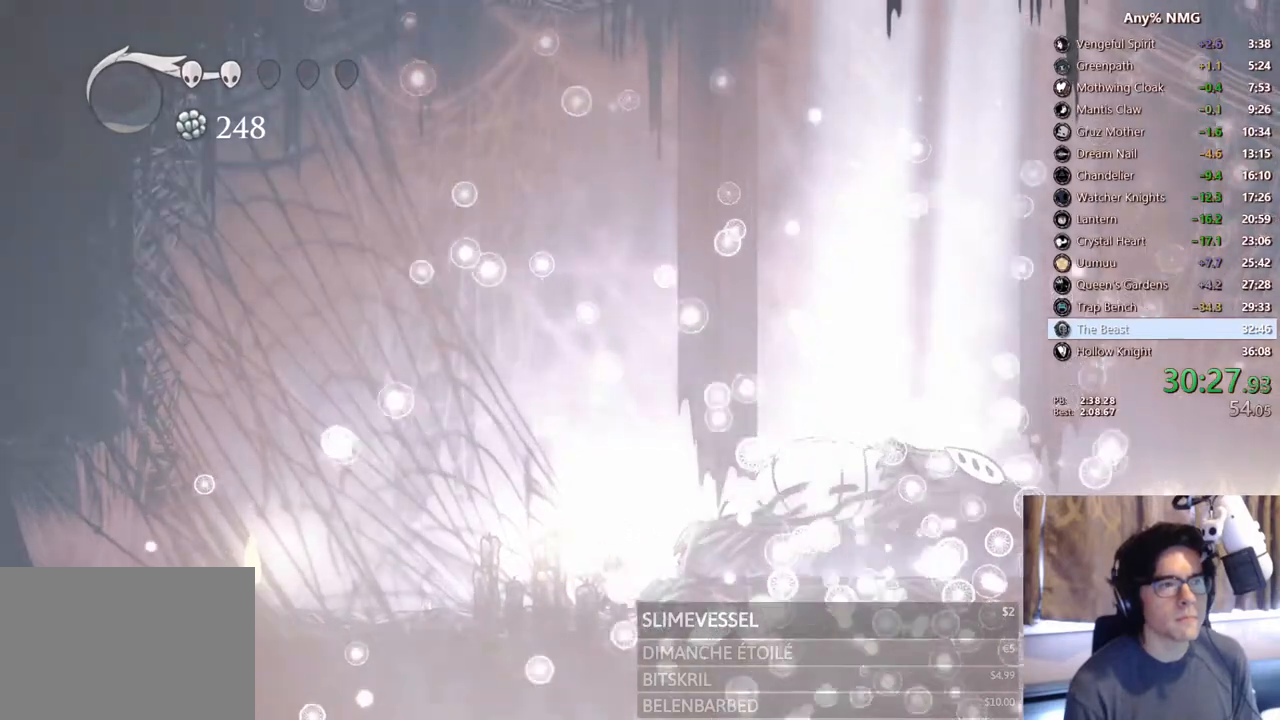
{"buttons": ["R1"], "left_stick": "center", "right_stick": "center", "events": []}
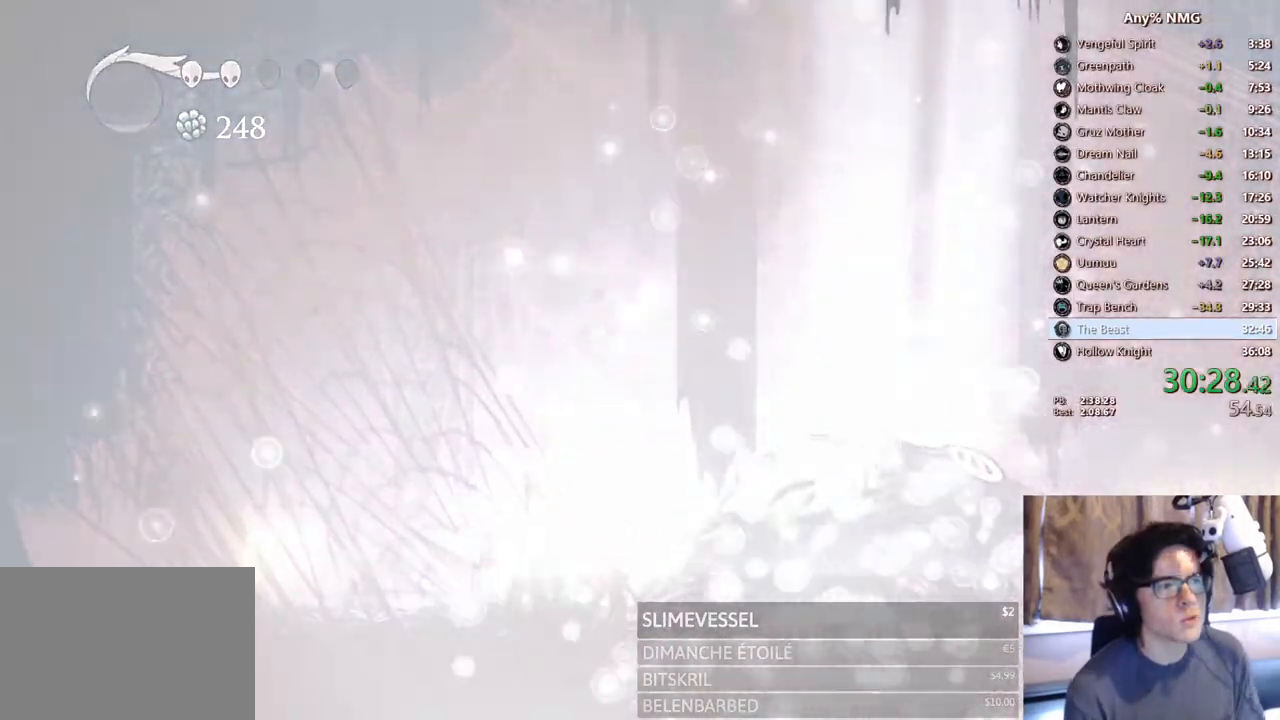
{"buttons": ["R1"], "left_stick": "center", "right_stick": "center", "events": []}
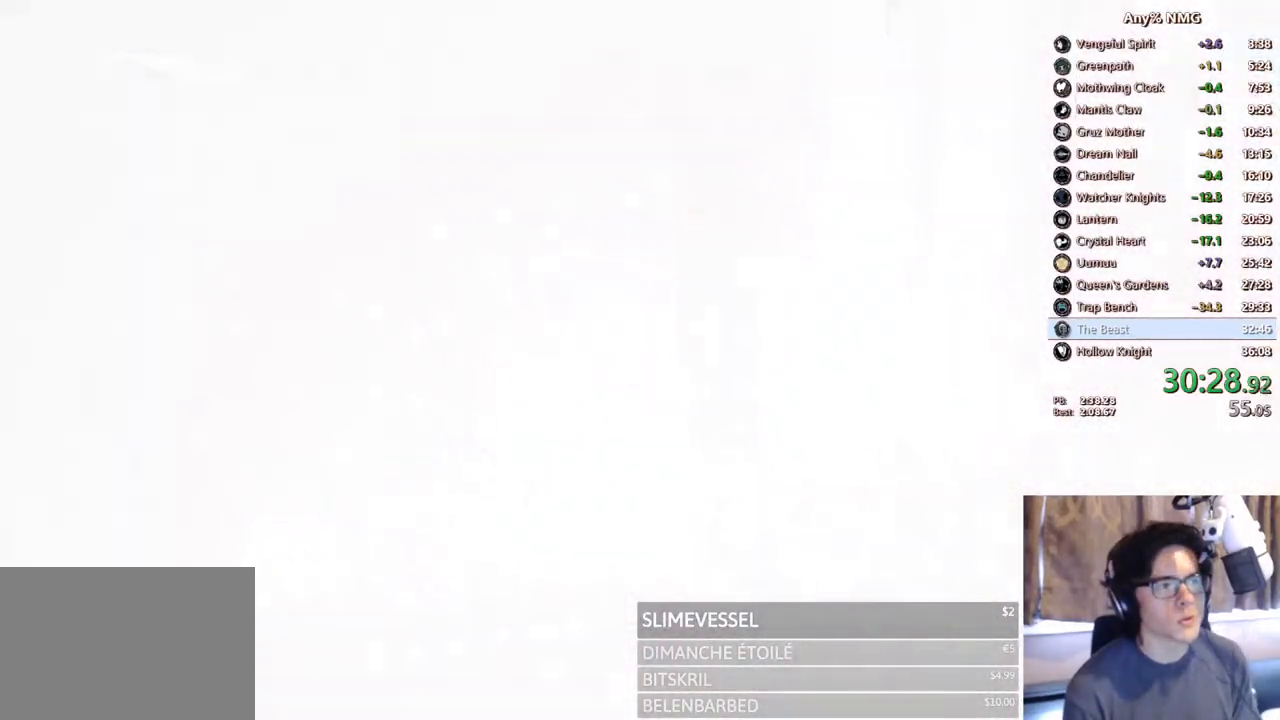
{"buttons": ["R1"], "left_stick": "center", "right_stick": "center", "events": []}
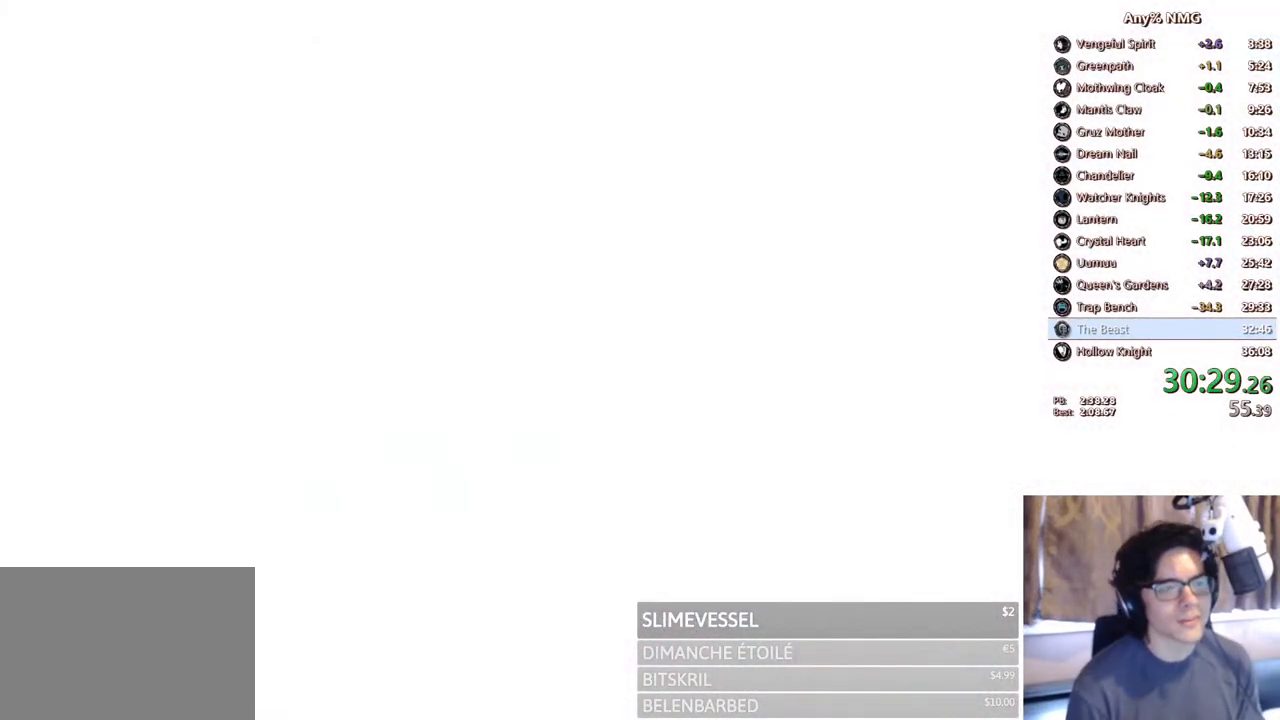
{"buttons": ["R1"], "left_stick": "center", "right_stick": "center", "events": []}
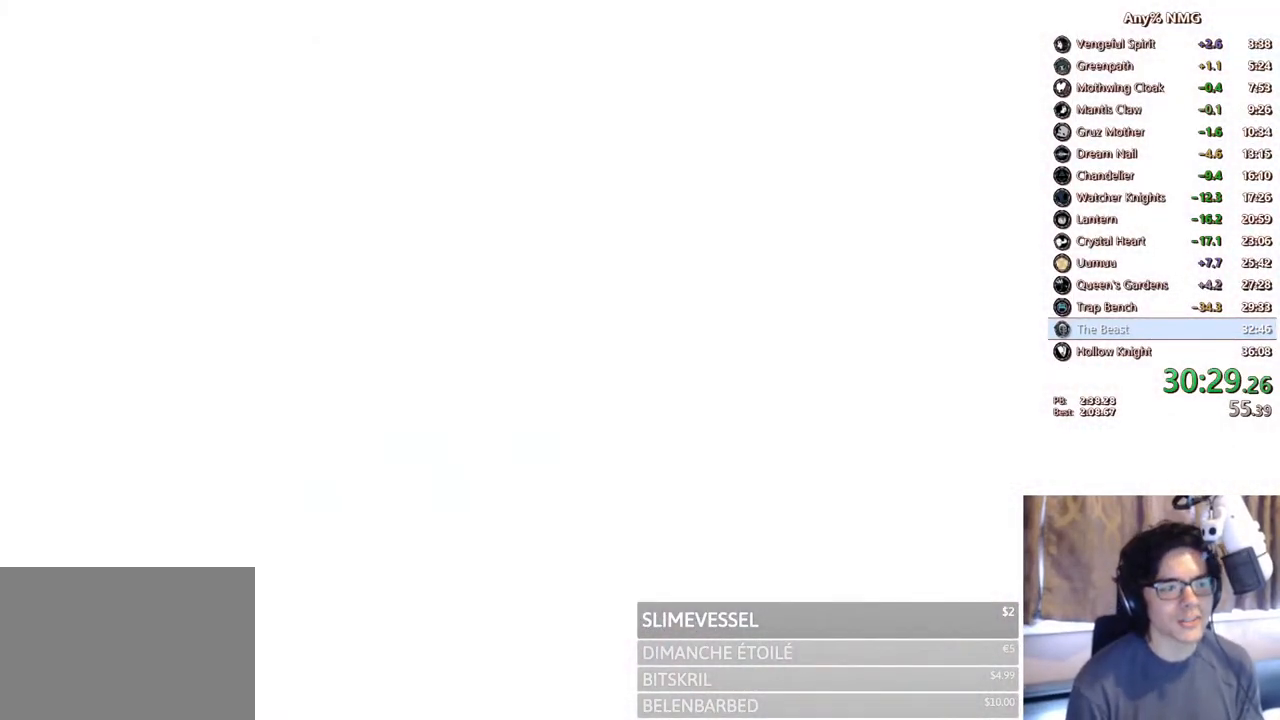
{"buttons": ["R1"], "left_stick": "center", "right_stick": "center", "events": []}
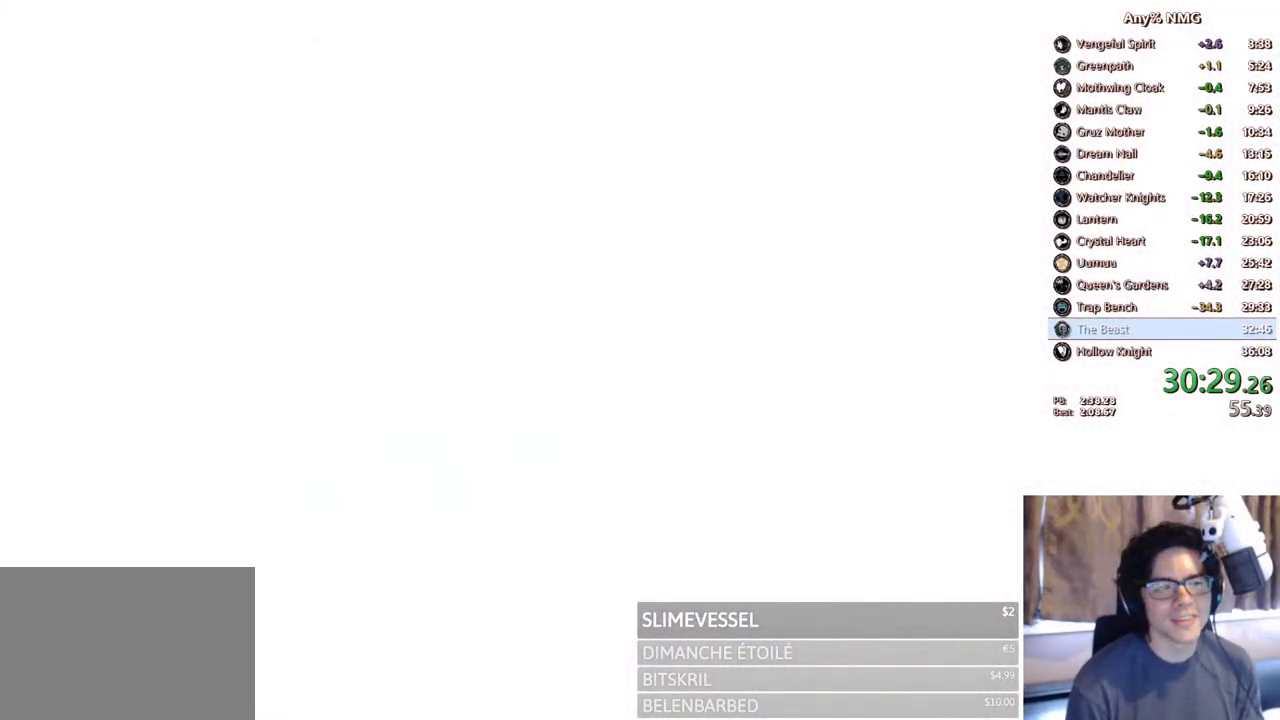
{"buttons": ["A"], "left_stick": "center", "right_stick": "center", "events": [[167, "R1", "up"], [283, "A", "down"], [433, "A", "up"], [500, "A", "down"]]}
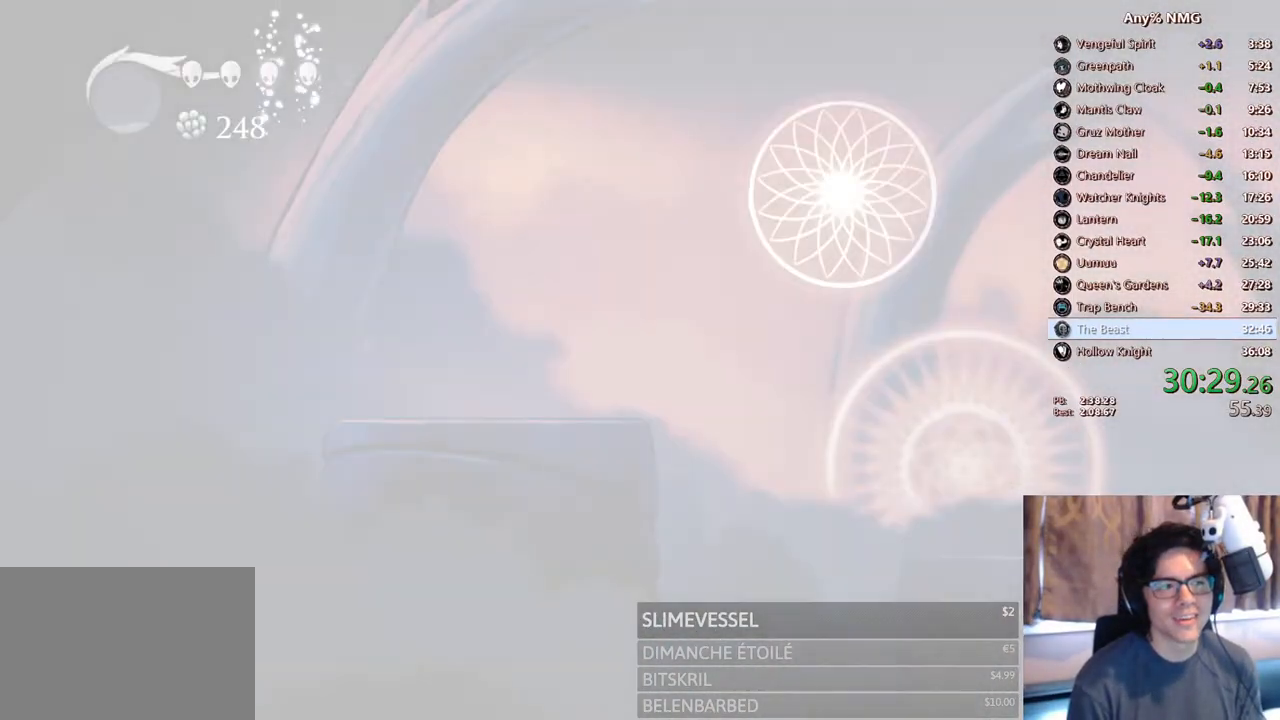
{"buttons": ["A", "DPAD_RIGHT"], "left_stick": "center", "right_stick": "center", "events": [[33, "DPAD_RIGHT", "down"], [117, "DPAD_RIGHT", "up"], [250, "A", "up"], [267, "DPAD_RIGHT", "down"], [317, "A", "down"], [400, "DPAD_RIGHT", "up"], [417, "A", "up"], [450, "A", "down"], [483, "DPAD_RIGHT", "down"]]}
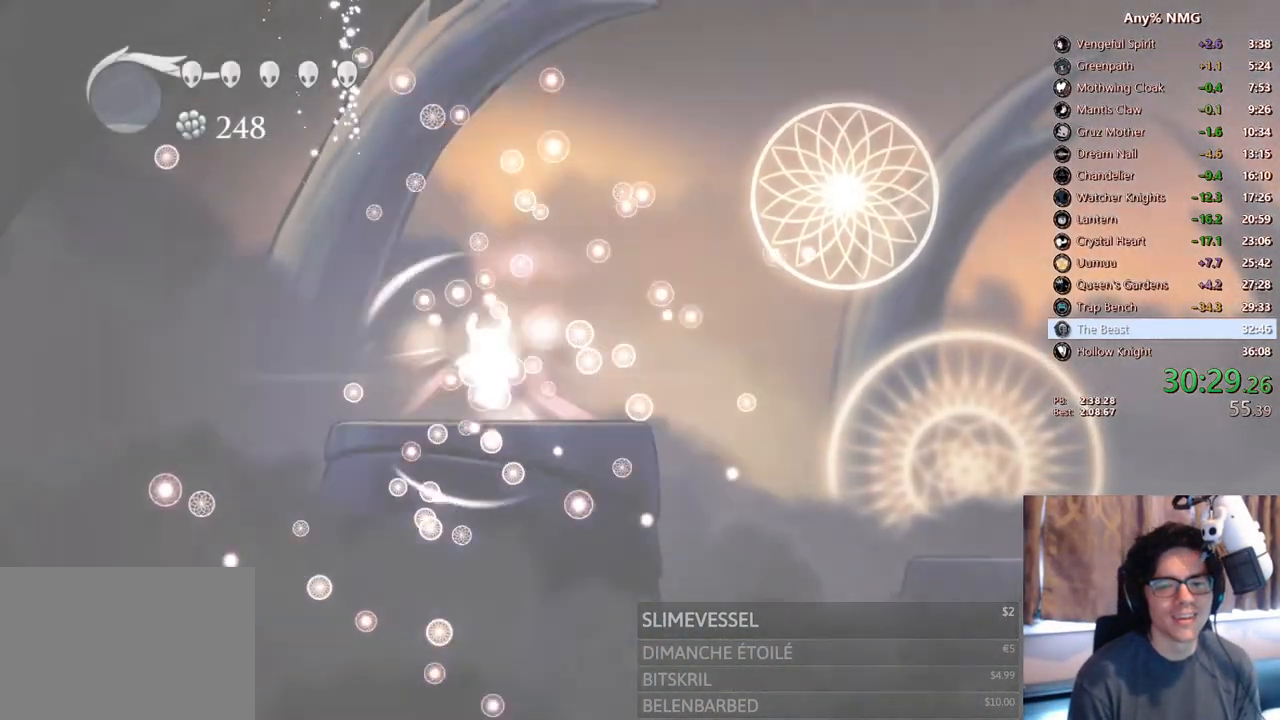
{"buttons": [], "left_stick": "center", "right_stick": "center", "events": [[17, "A", "up"], [67, "A", "down"], [67, "DPAD_RIGHT", "up"], [183, "A", "up"], [200, "DPAD_RIGHT", "down"], [267, "A", "down"], [317, "DPAD_RIGHT", "up"], [350, "A", "up"], [400, "A", "down"], [400, "DPAD_RIGHT", "down"], [450, "A", "up"], [483, "DPAD_RIGHT", "up"]]}
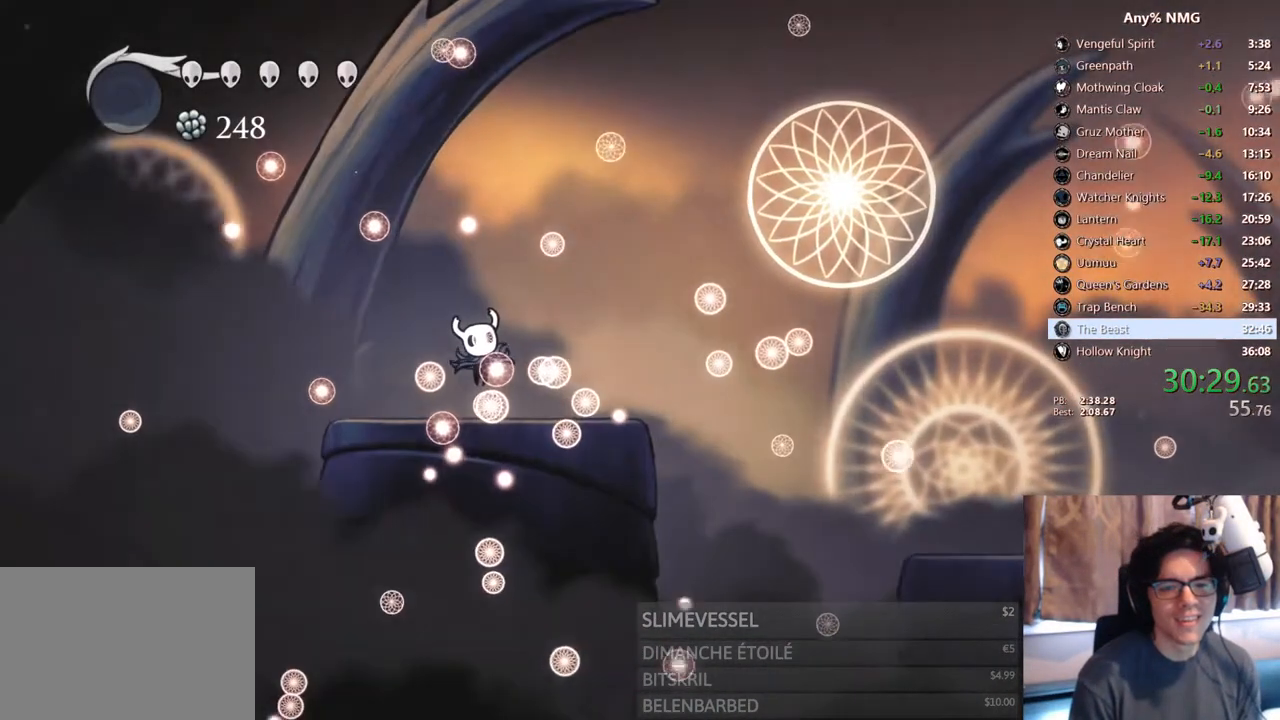
{"buttons": ["A", "R1", "DPAD_RIGHT"], "left_stick": "center", "right_stick": "up-right", "events": [[17, "A", "down"], [83, "A", "up"], [83, "DPAD_RIGHT", "down"], [167, "A", "down"], [183, "DPAD_RIGHT", "up"], [283, "A", "up"], [300, "DPAD_RIGHT", "down"], [350, "A", "down"], [367, "right_stick", "up-right"], [383, "DPAD_RIGHT", "up"], [383, "R1", "down"], [450, "A", "up"], [483, "DPAD_RIGHT", "down"], [500, "A", "down"]]}
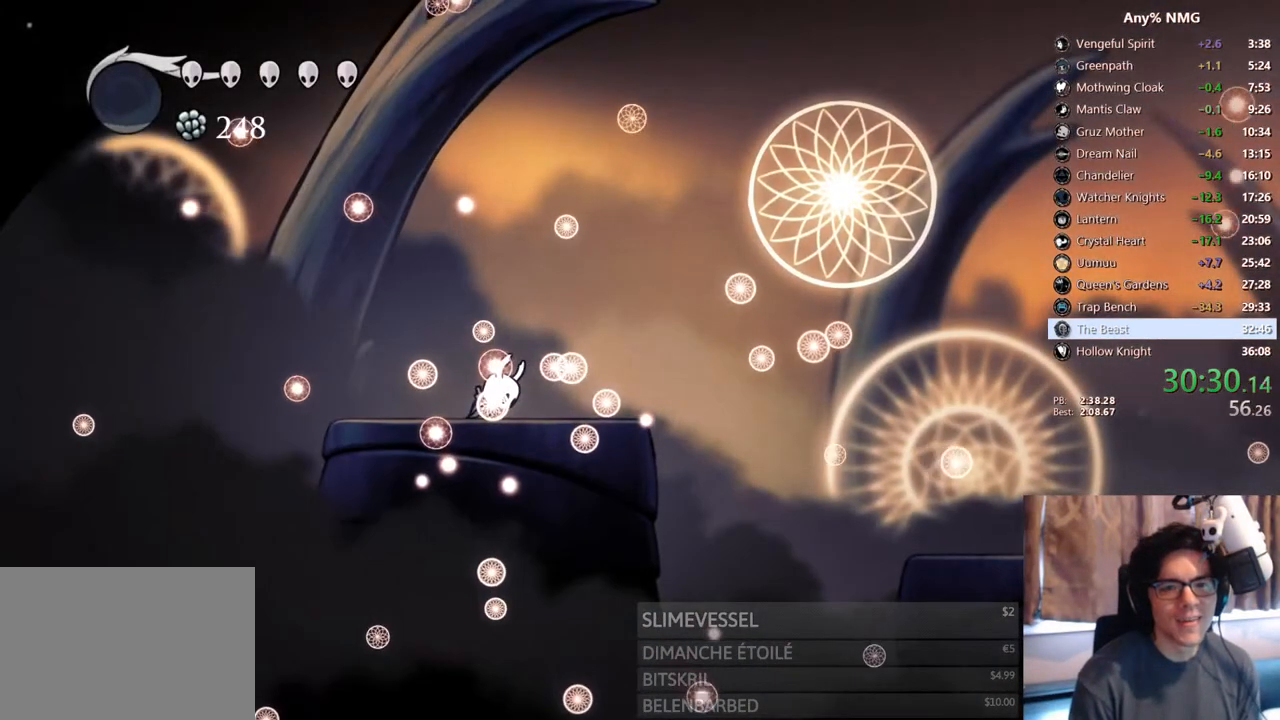
{"buttons": ["R1"], "left_stick": "center", "right_stick": "center", "events": [[67, "A", "up"], [67, "DPAD_RIGHT", "up"], [133, "A", "down"], [150, "R1", "up"], [150, "right_stick", "center"], [200, "DPAD_RIGHT", "down"], [217, "R1", "down"], [283, "DPAD_RIGHT", "up"], [333, "A", "up"], [400, "A", "down"], [400, "DPAD_RIGHT", "down"], [467, "DPAD_RIGHT", "up"], [483, "A", "up"]]}
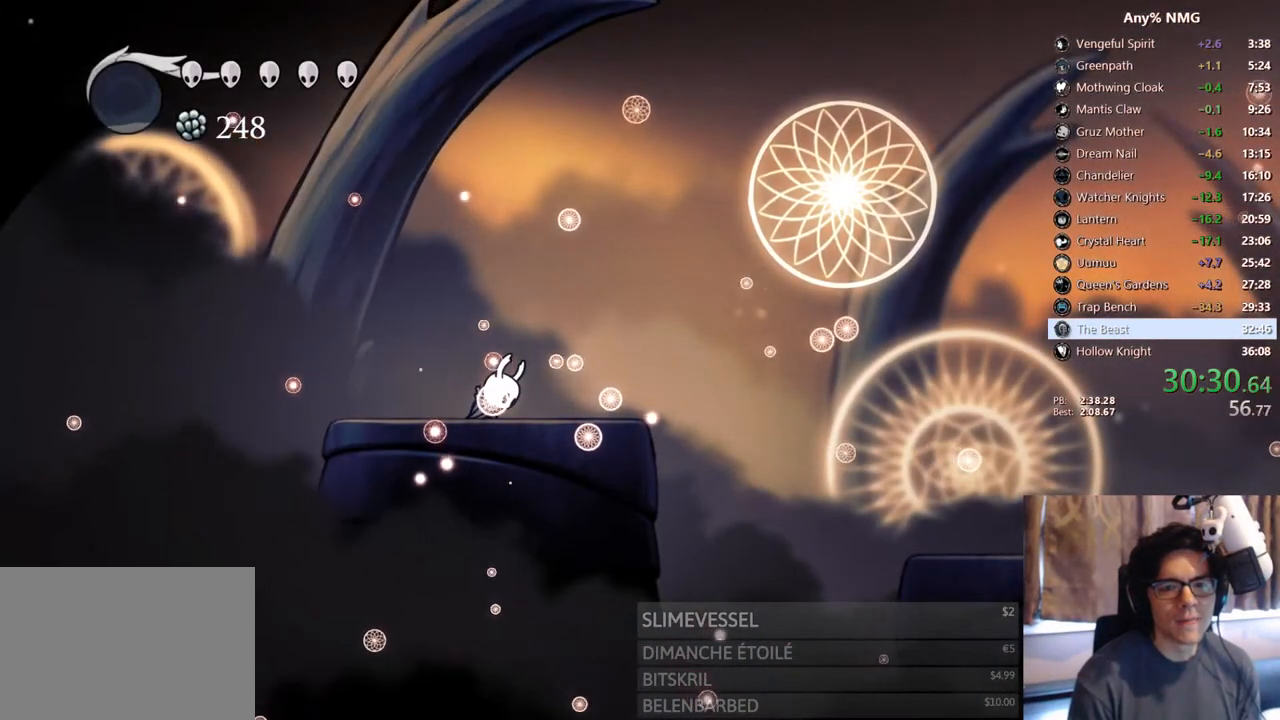
{"buttons": [], "left_stick": "center", "right_stick": "center", "events": [[33, "A", "down"], [50, "R1", "up"], [117, "A", "up"], [117, "DPAD_RIGHT", "down"], [200, "A", "down"], [233, "DPAD_RIGHT", "up"], [333, "A", "up"], [350, "A", "down"], [467, "A", "up"]]}
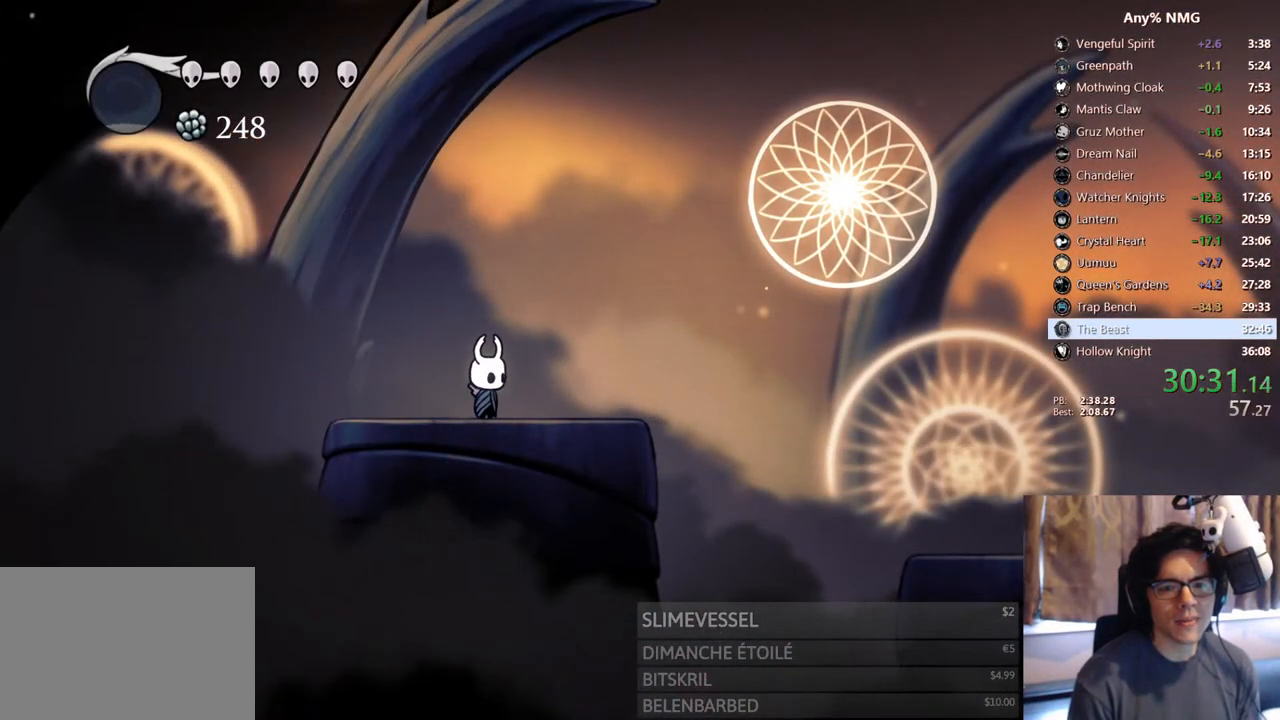
{"buttons": ["L2", "DPAD_RIGHT"], "left_stick": "center", "right_stick": "center", "events": [[67, "DPAD_RIGHT", "down"], [133, "L2", "down"]]}
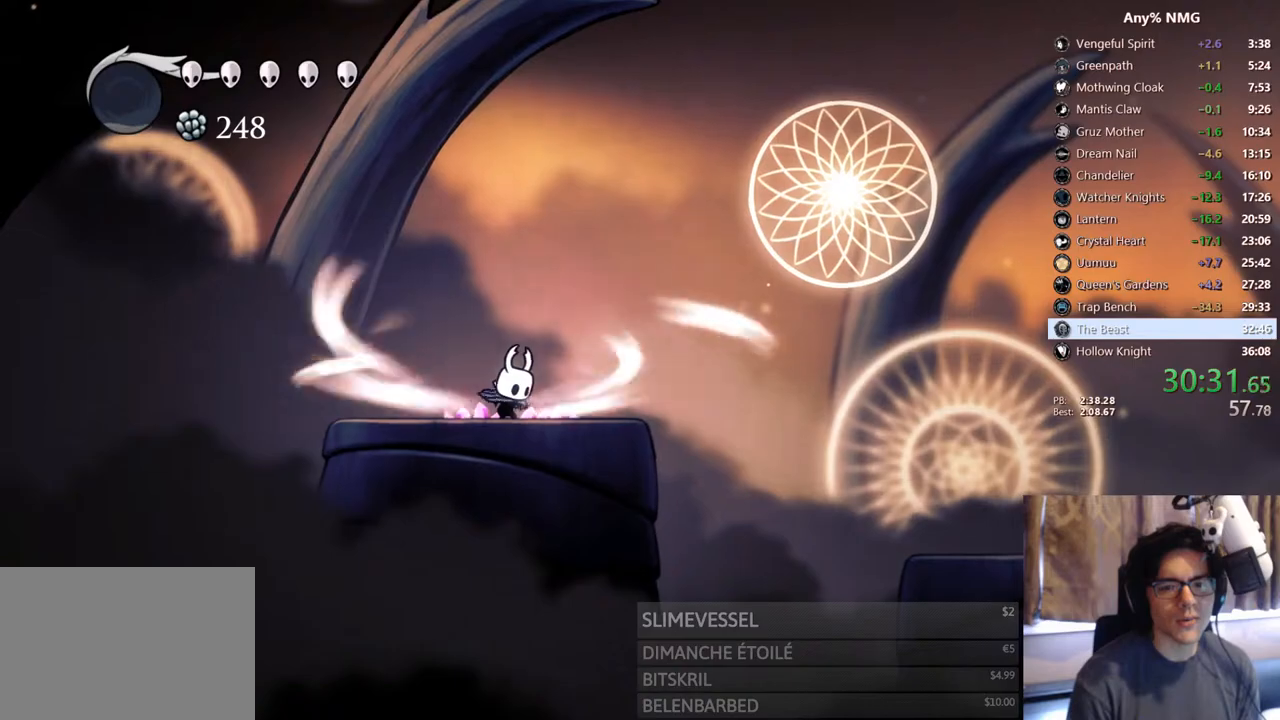
{"buttons": ["L2", "DPAD_RIGHT"], "left_stick": "center", "right_stick": "center", "events": []}
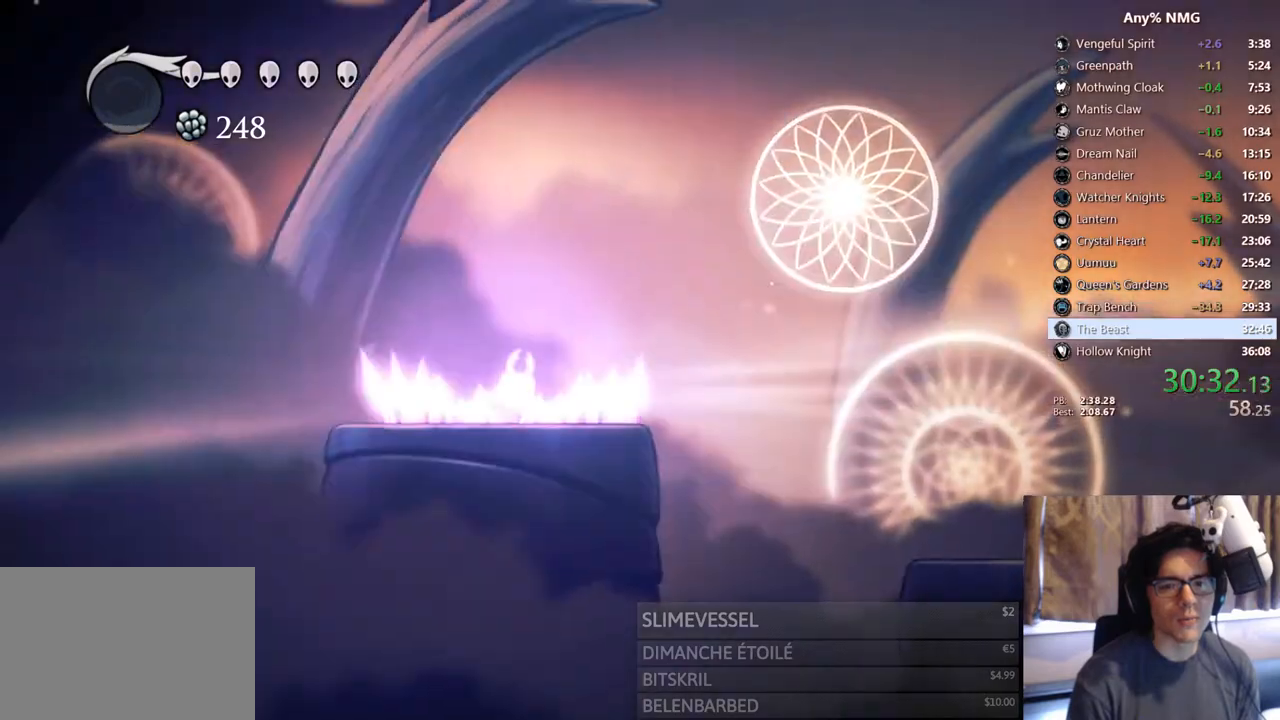
{"buttons": ["DPAD_RIGHT"], "left_stick": "center", "right_stick": "center", "events": [[50, "L2", "up"]]}
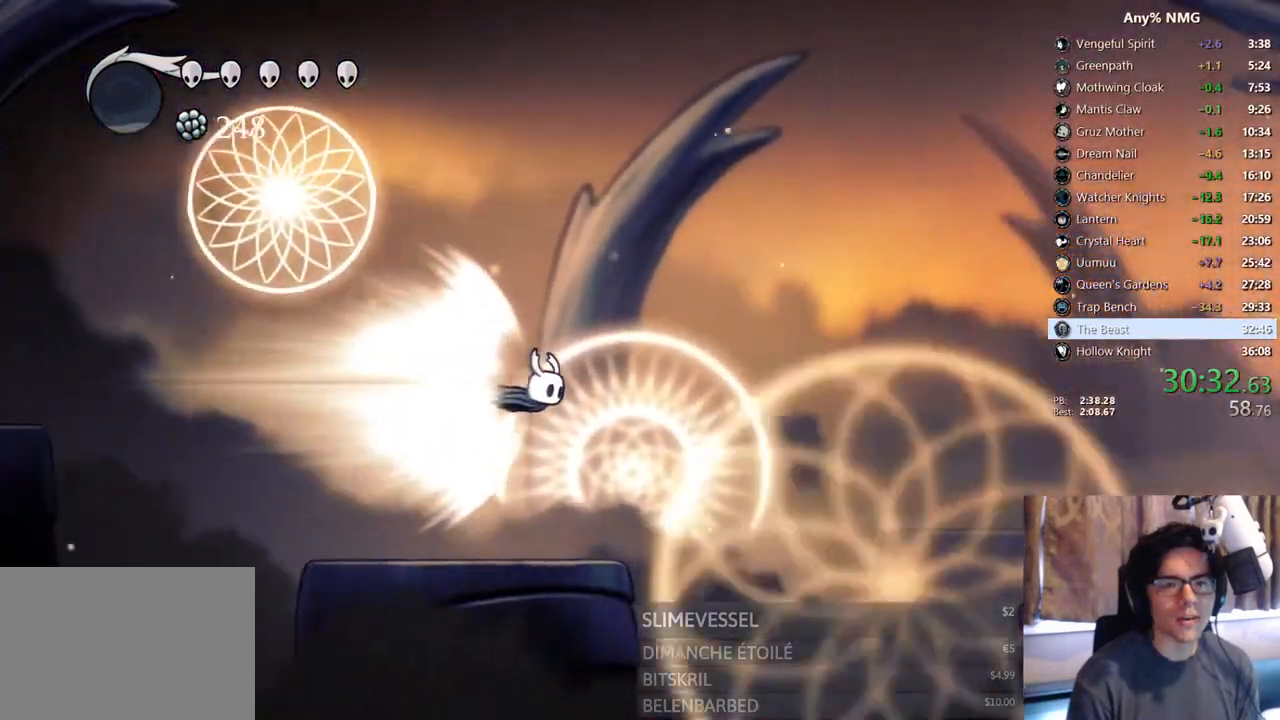
{"buttons": ["A", "DPAD_RIGHT"], "left_stick": "center", "right_stick": "center", "events": [[450, "A", "down"]]}
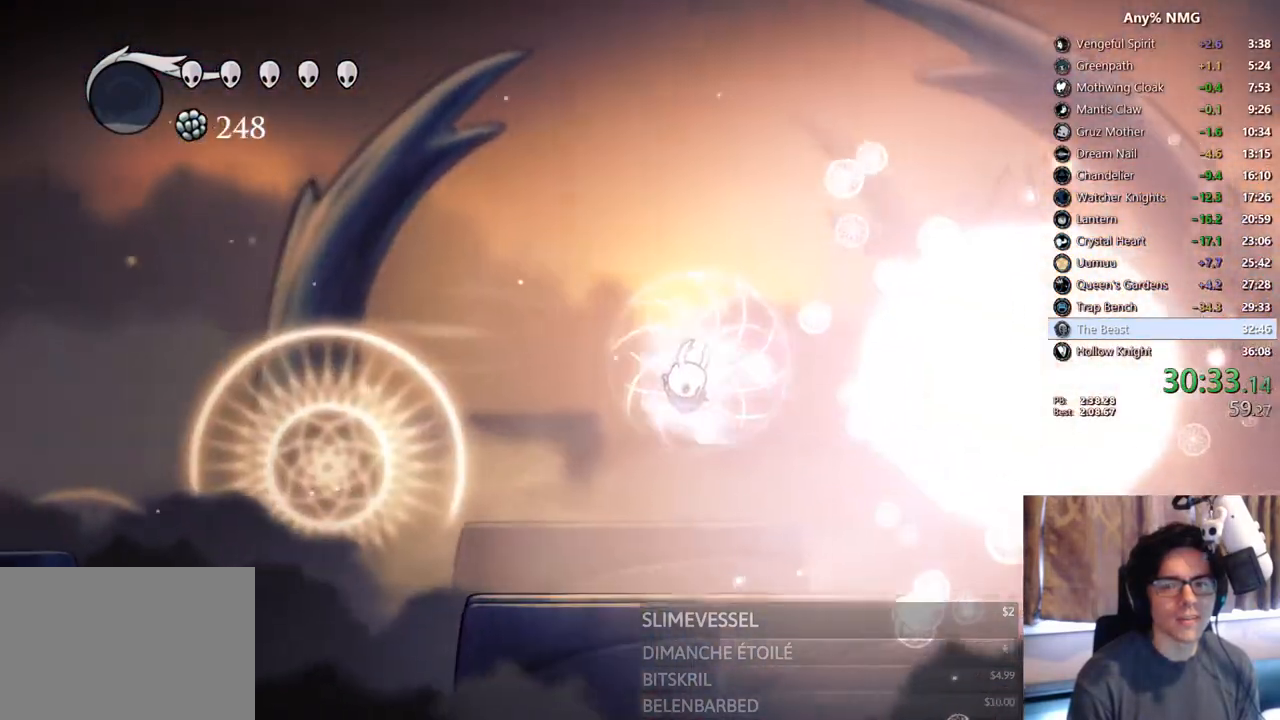
{"buttons": ["DPAD_RIGHT"], "left_stick": "center", "right_stick": "center", "events": [[300, "A", "up"]]}